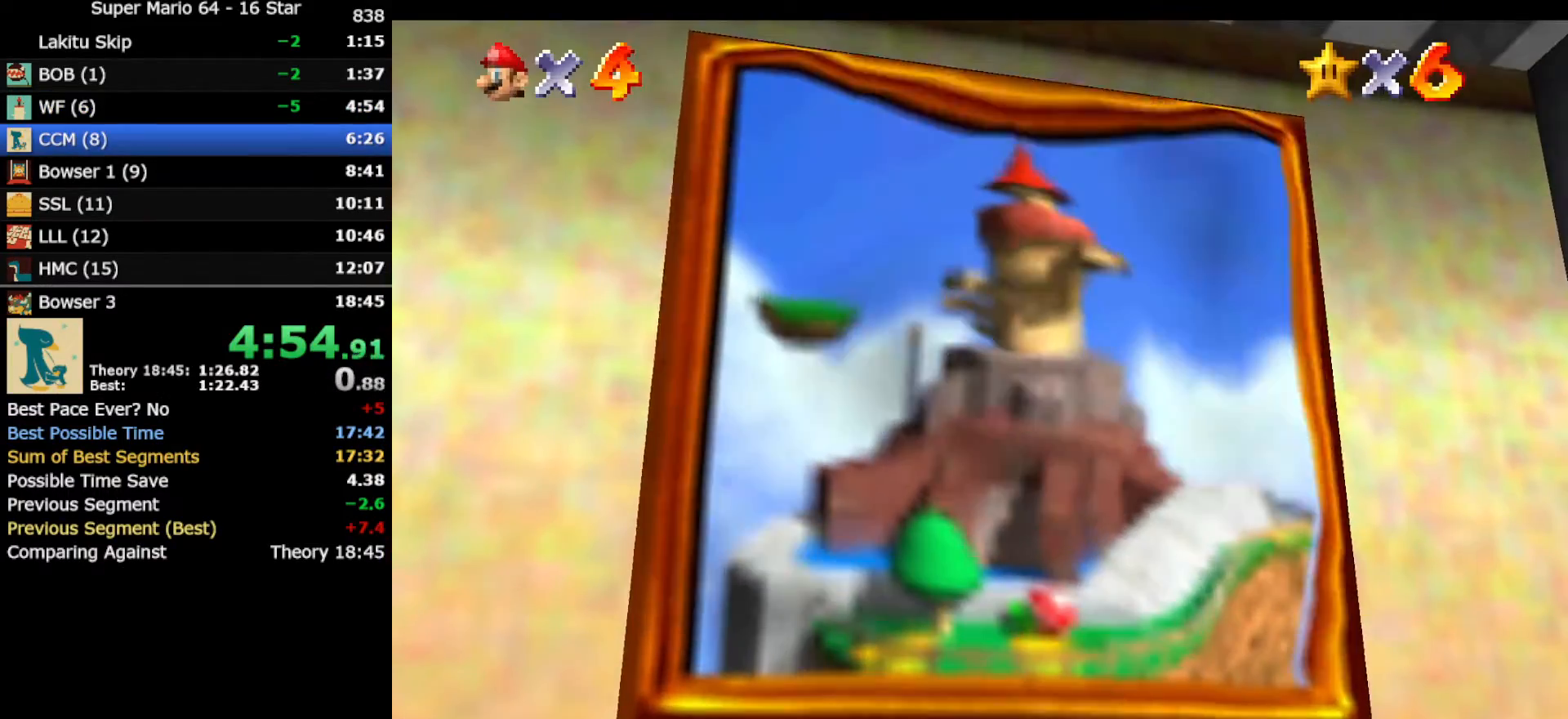
Gameplay with a controller (Nintendo layout); each line is a JSON object with the inputs held at the frame after it. "events" lists button and stick changes between this image and that frame as [ms after this image, input, new state], when the widget could be followed in between. Not read: L3 R3 other_buttons.
{"buttons": [], "left_stick": "down", "events": []}
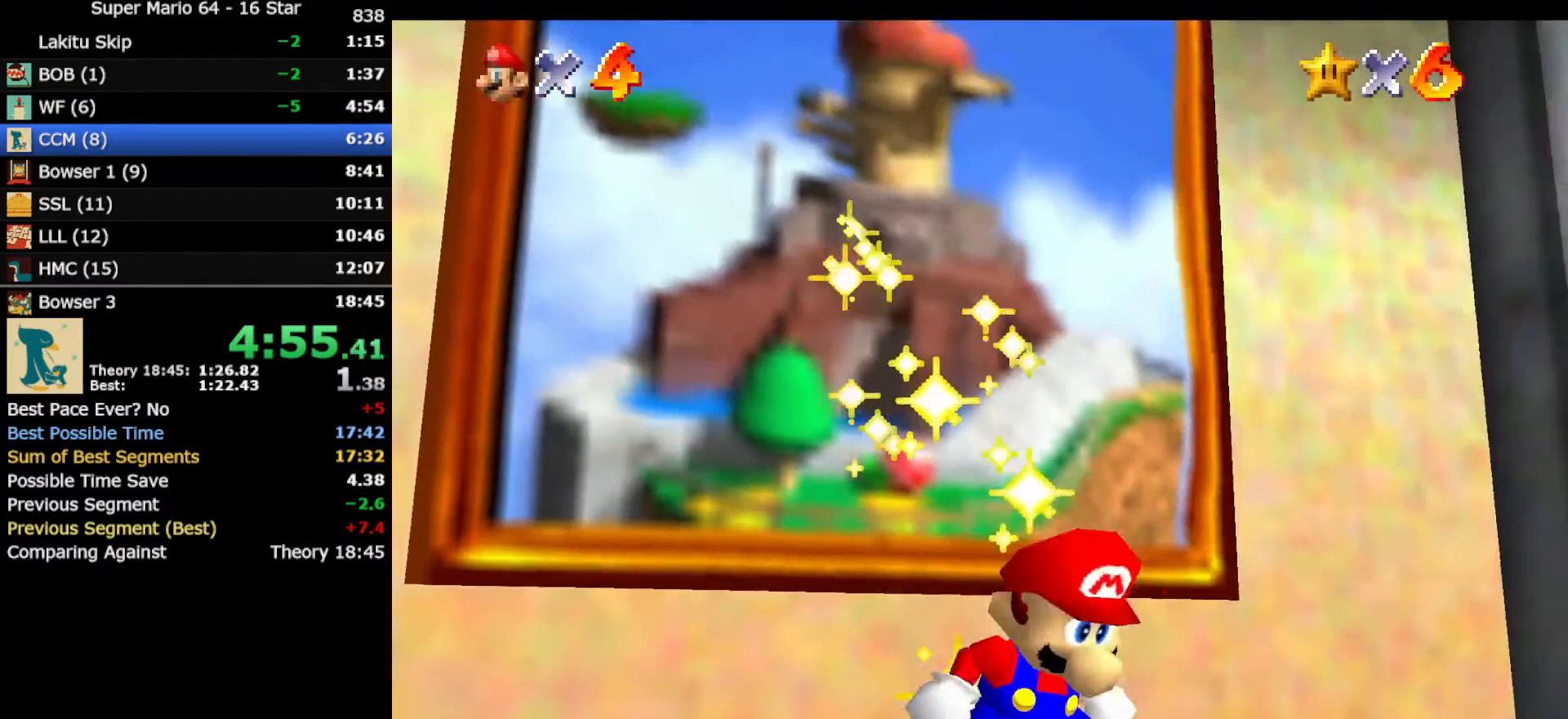
{"buttons": [], "left_stick": "down", "events": []}
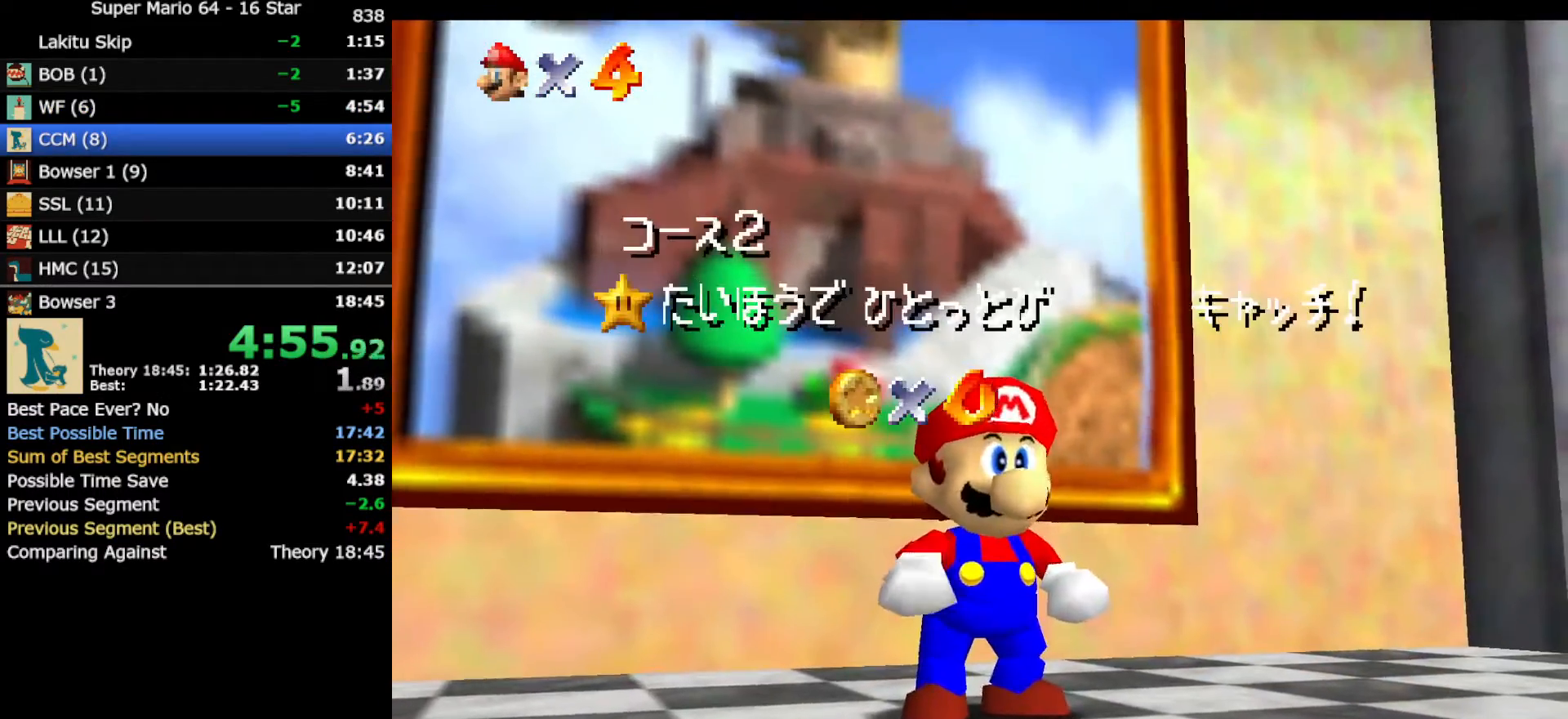
{"buttons": [], "left_stick": "down", "events": []}
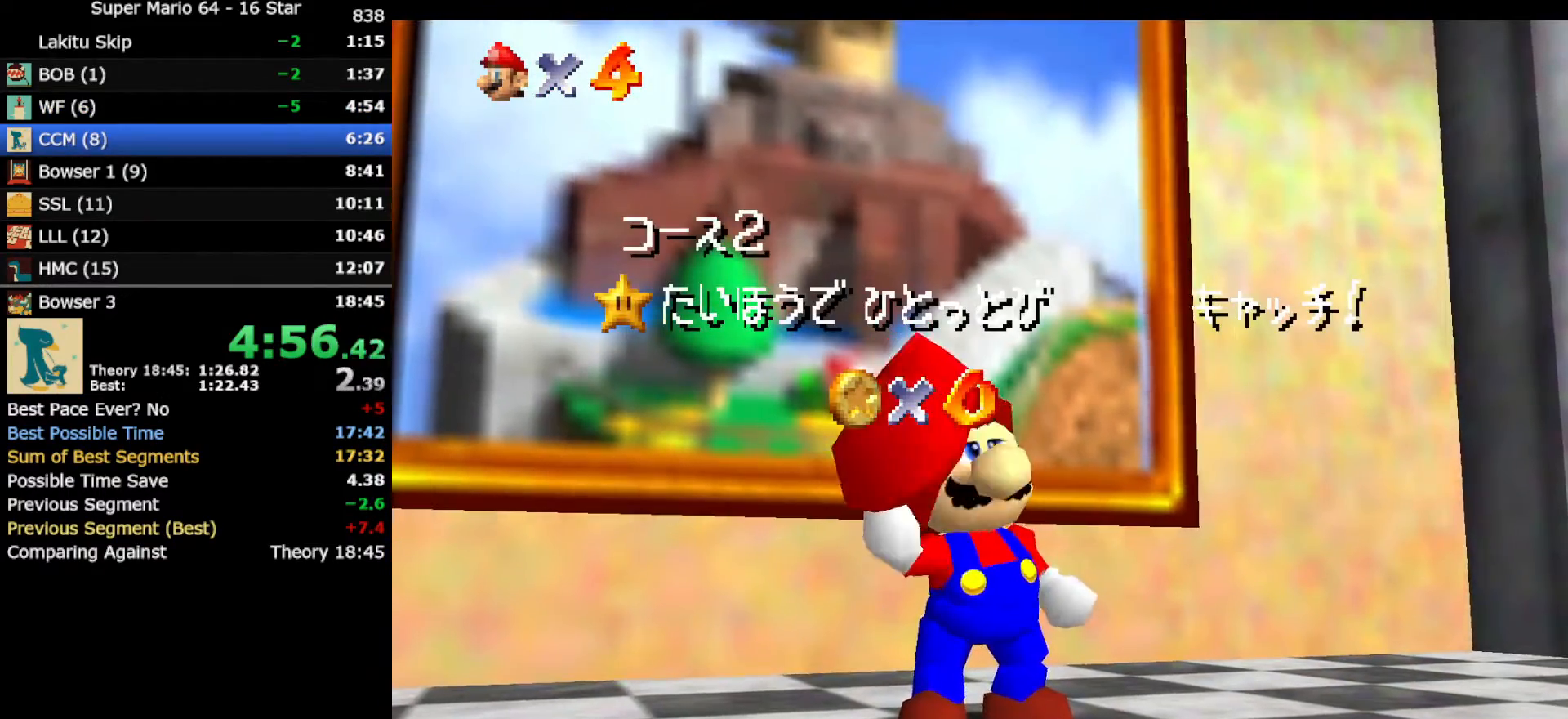
{"buttons": [], "left_stick": "down", "events": []}
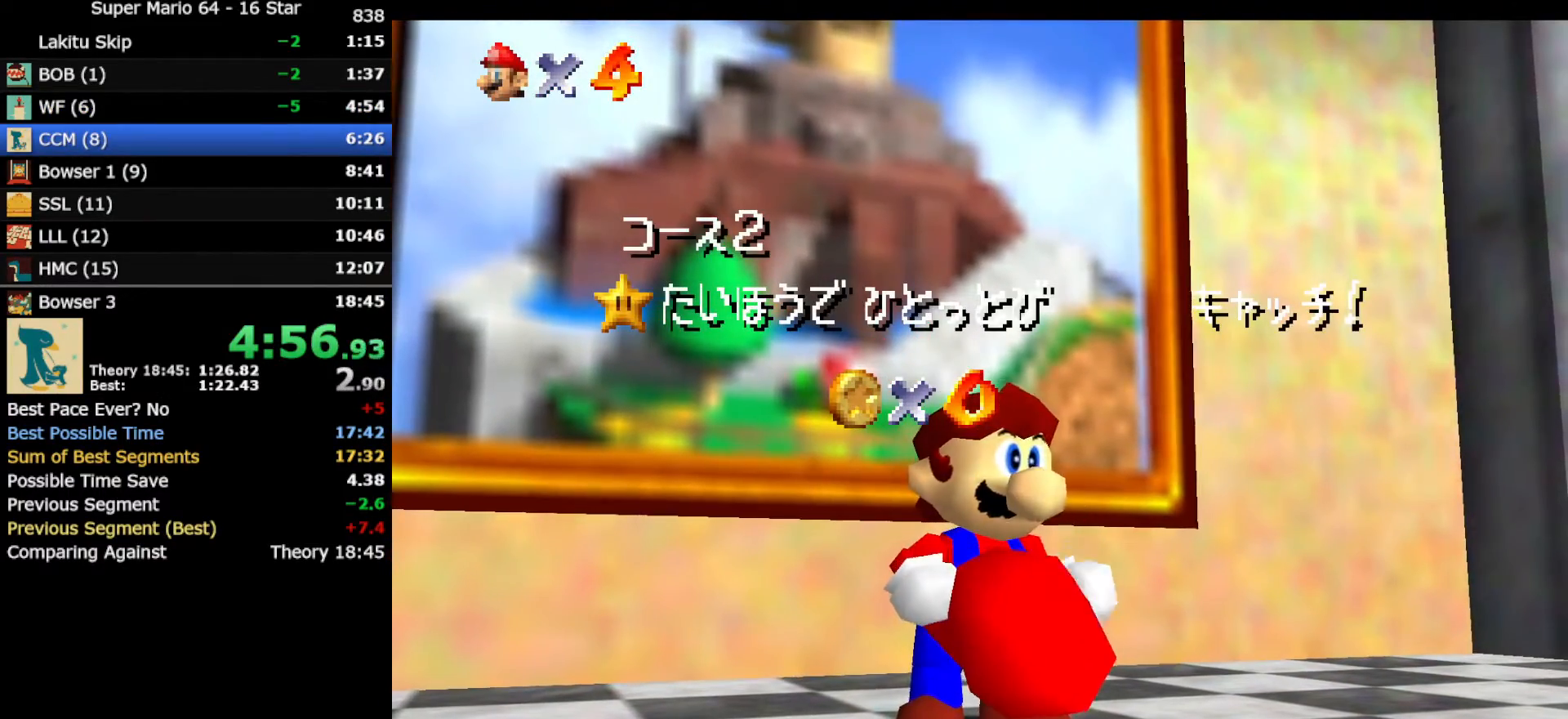
{"buttons": [], "left_stick": "down", "events": []}
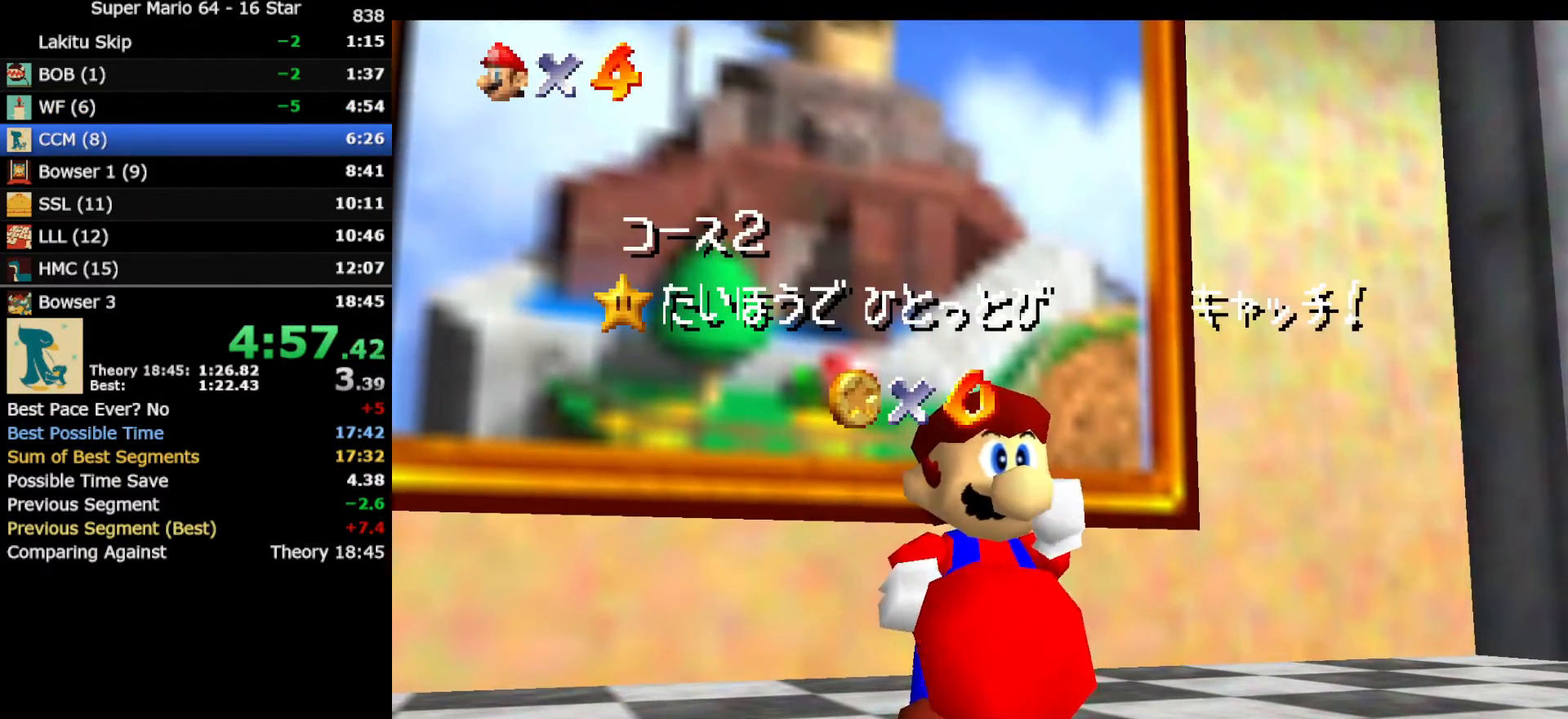
{"buttons": [], "left_stick": "down", "events": []}
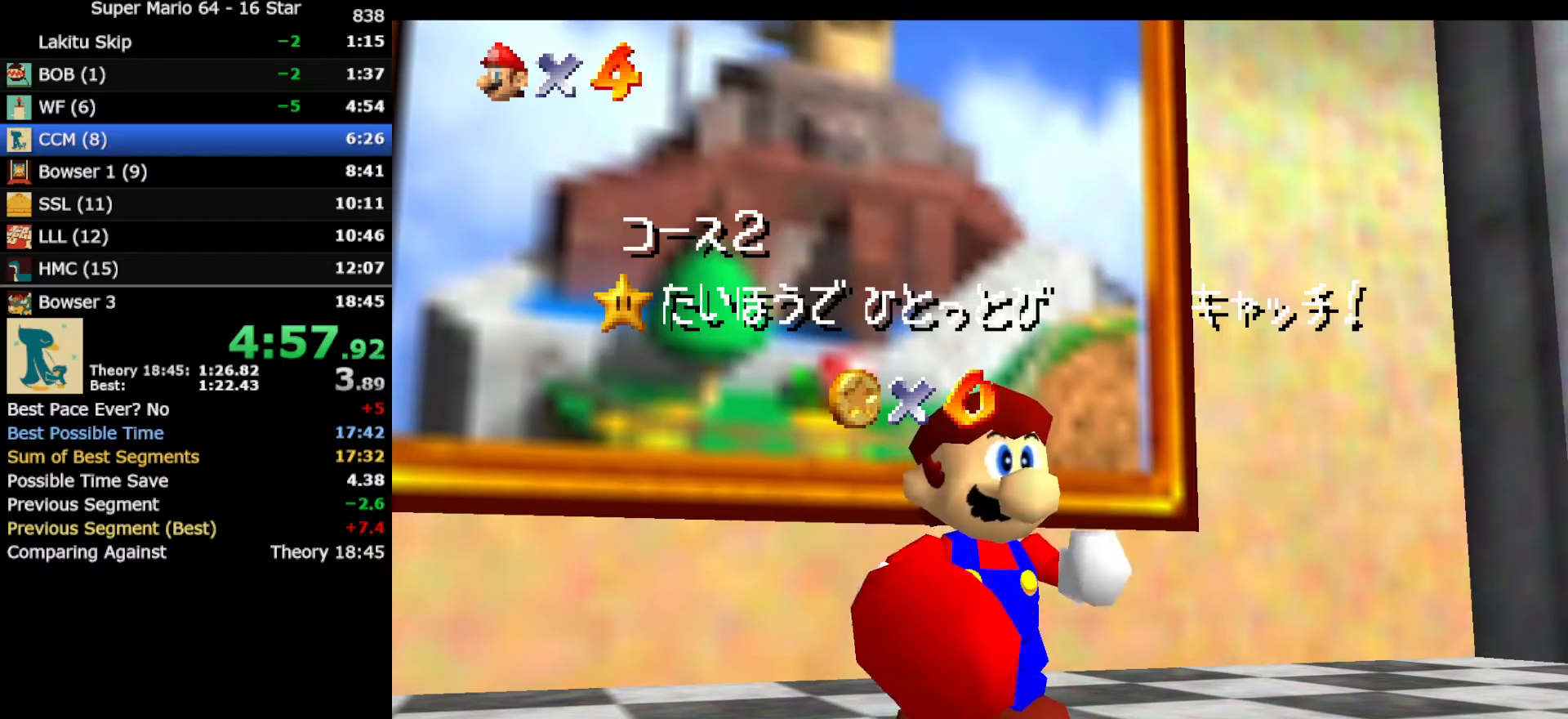
{"buttons": [], "left_stick": "down", "events": []}
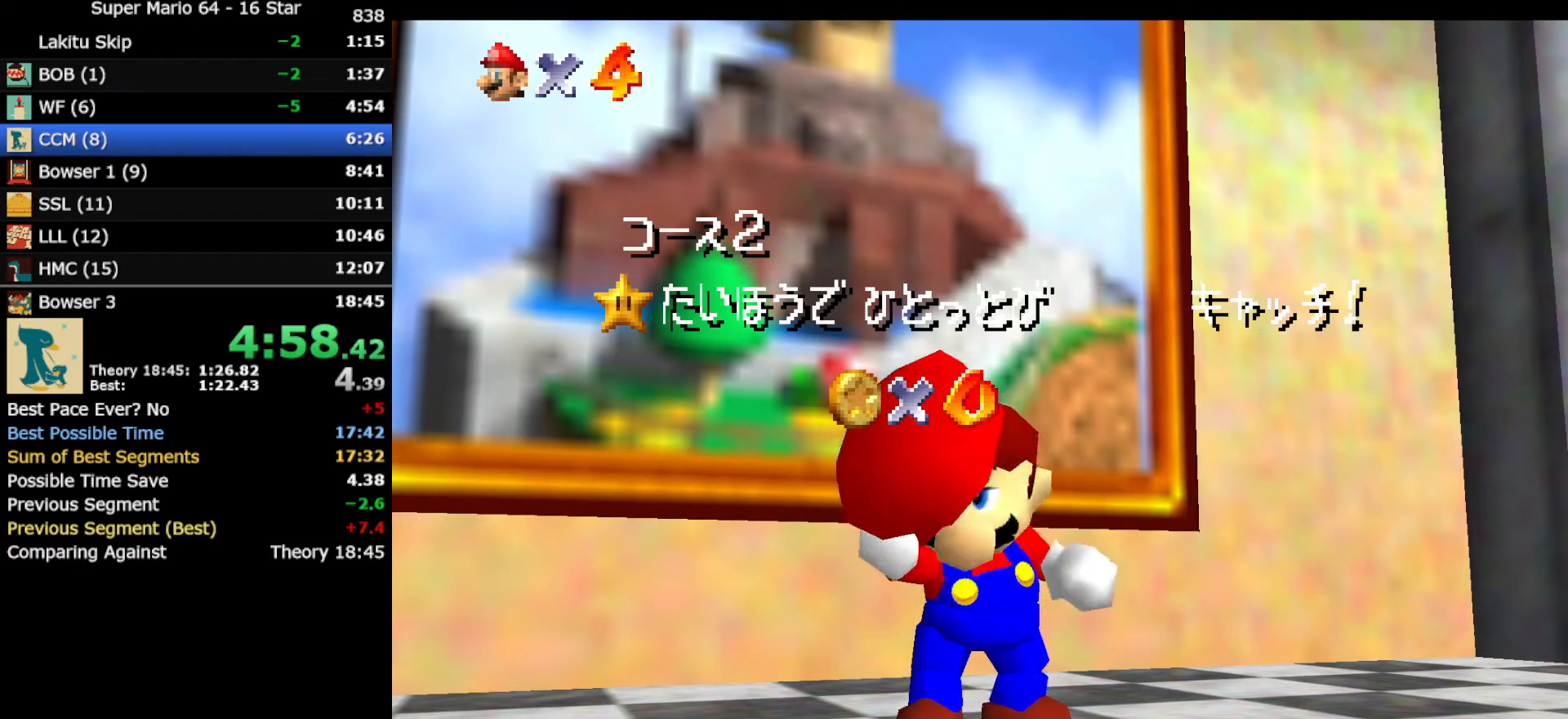
{"buttons": [], "left_stick": "down", "events": []}
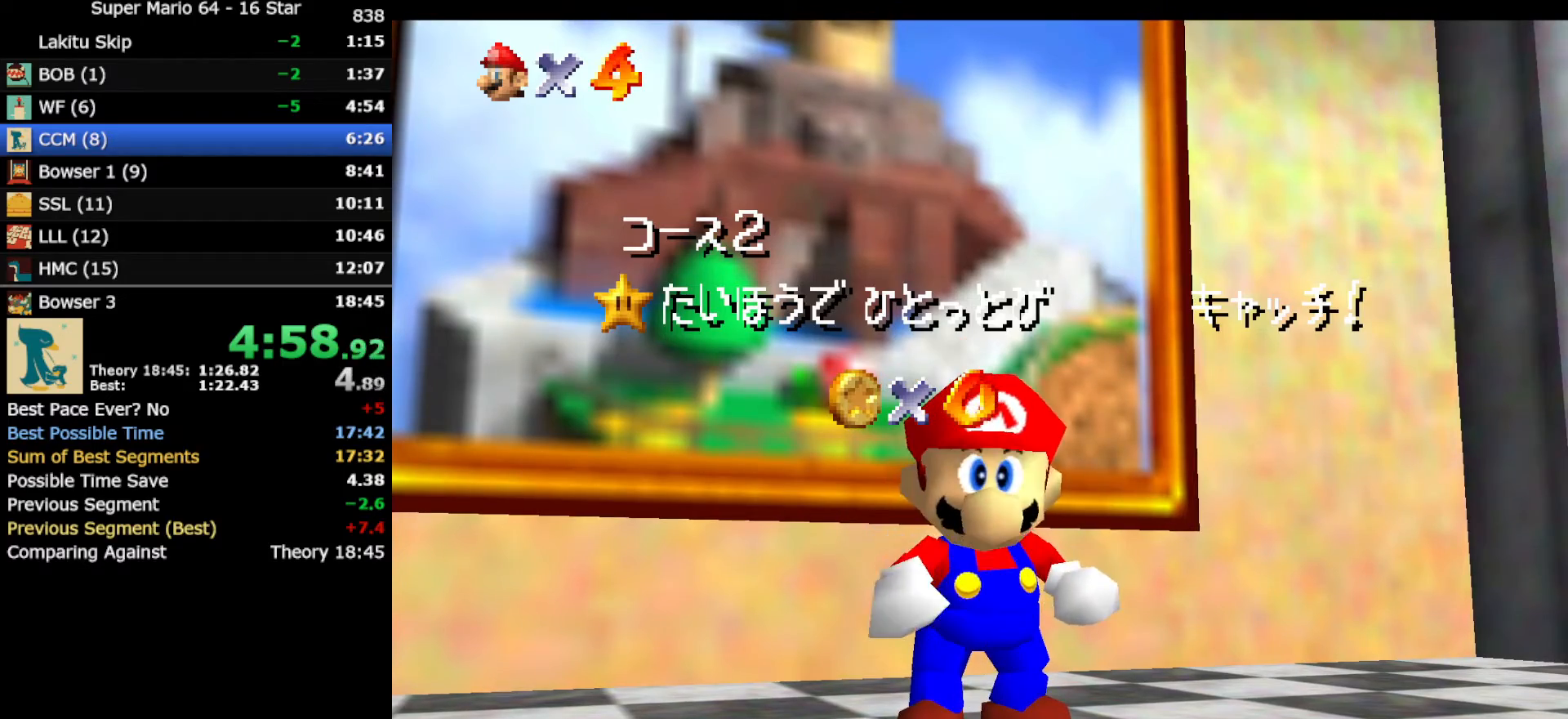
{"buttons": [], "left_stick": "down", "events": []}
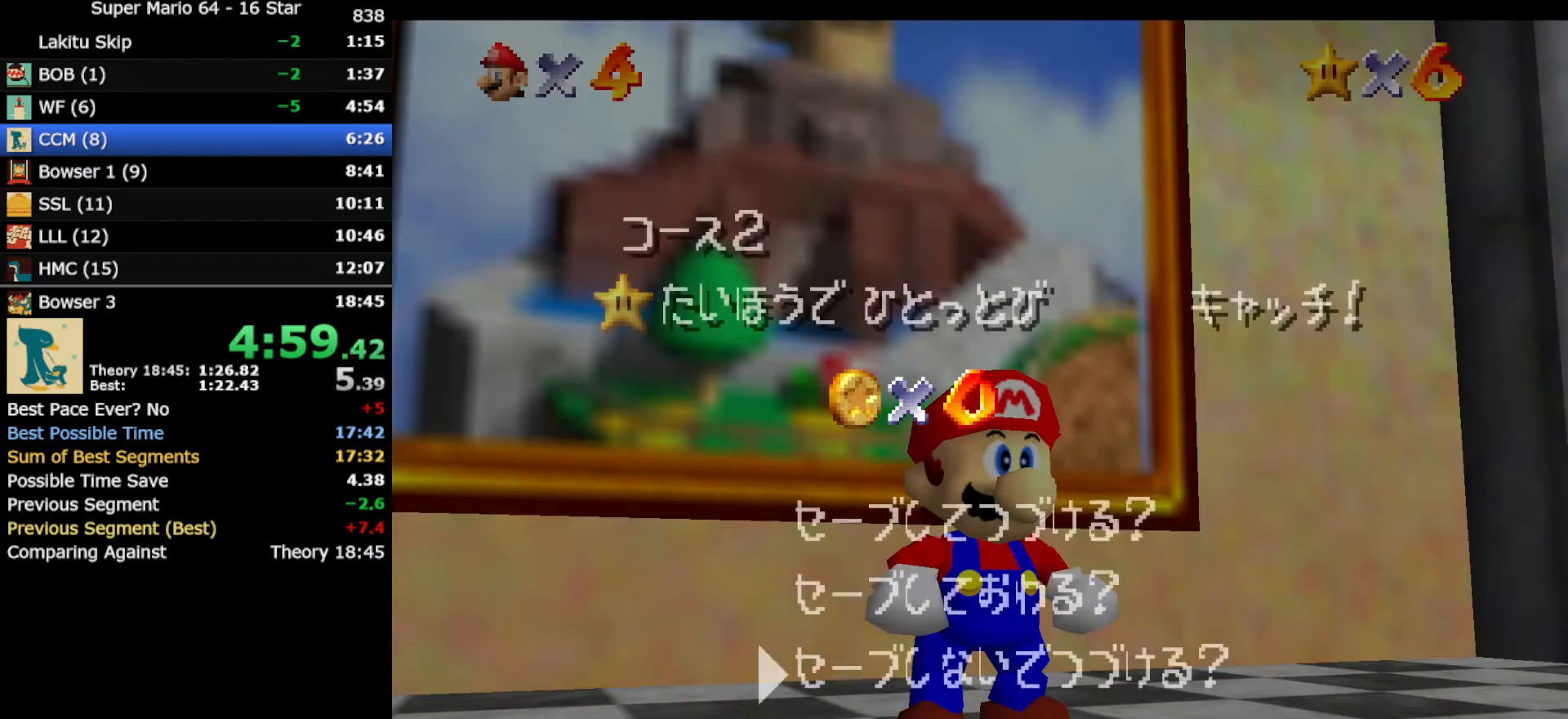
{"buttons": [], "left_stick": "down-right", "events": [[150, "A", "down"], [267, "A", "up"], [450, "left_stick", "down-right"]]}
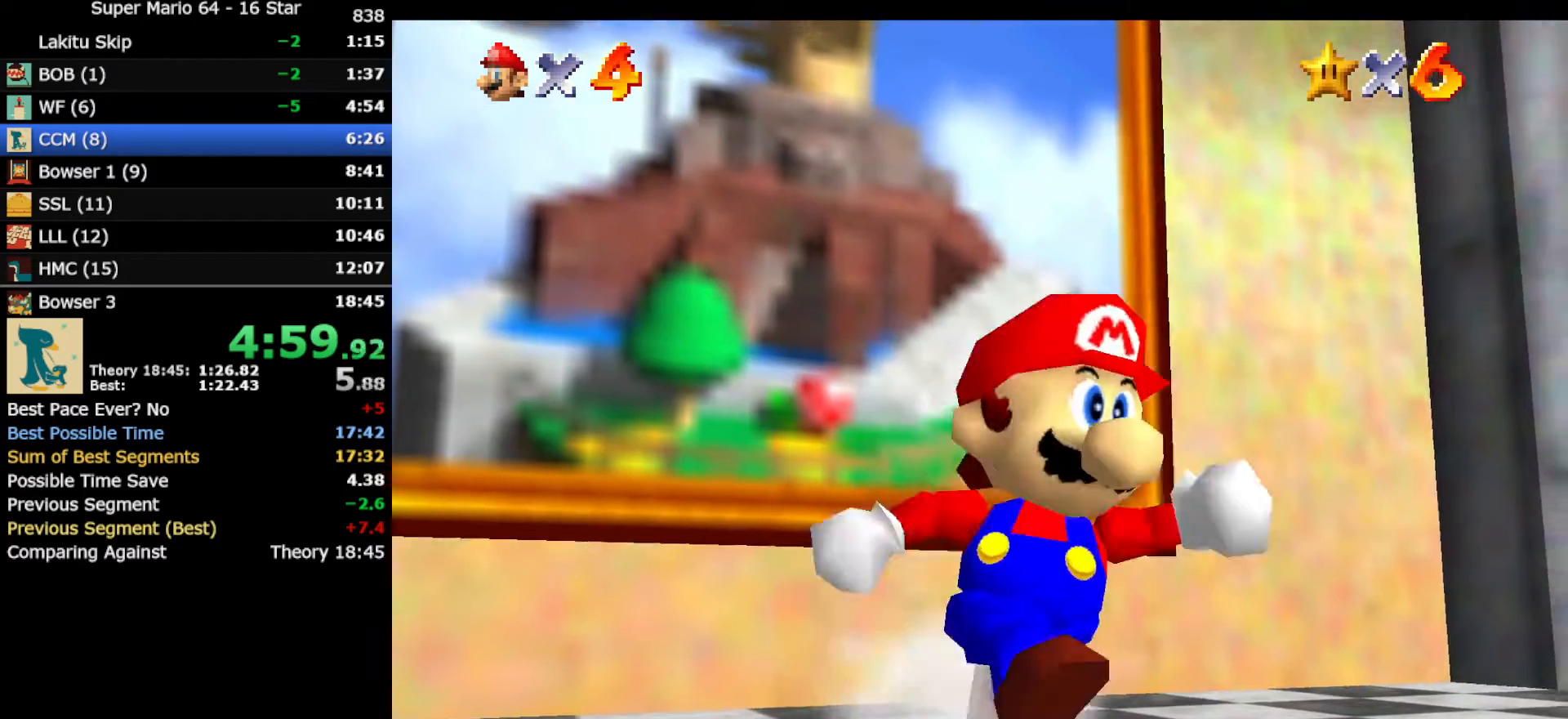
{"buttons": ["A", "B"], "left_stick": "down-right", "events": [[17, "A", "down"], [383, "B", "down"]]}
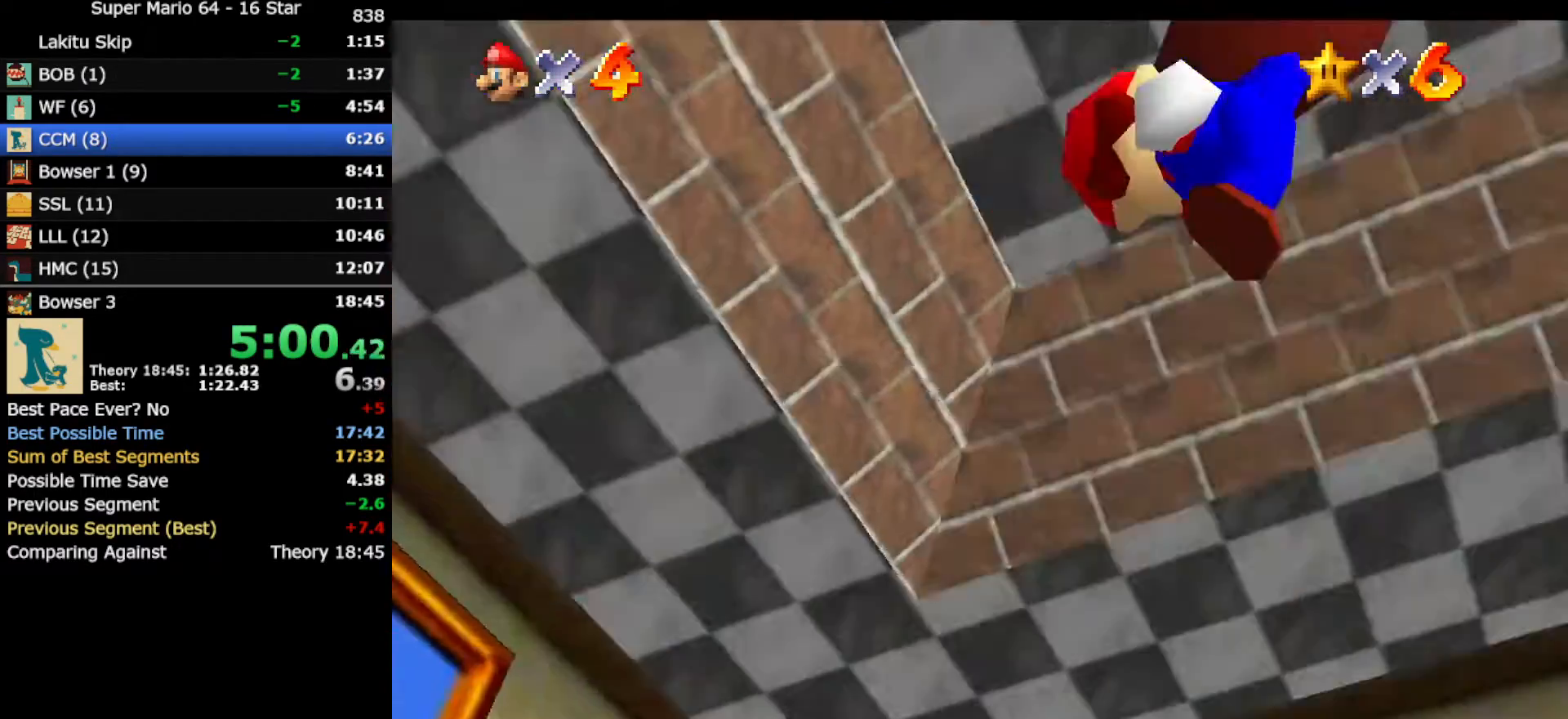
{"buttons": [], "left_stick": "up-right", "events": [[100, "A", "up"], [100, "B", "up"], [333, "left_stick", "right"], [483, "left_stick", "up-right"]]}
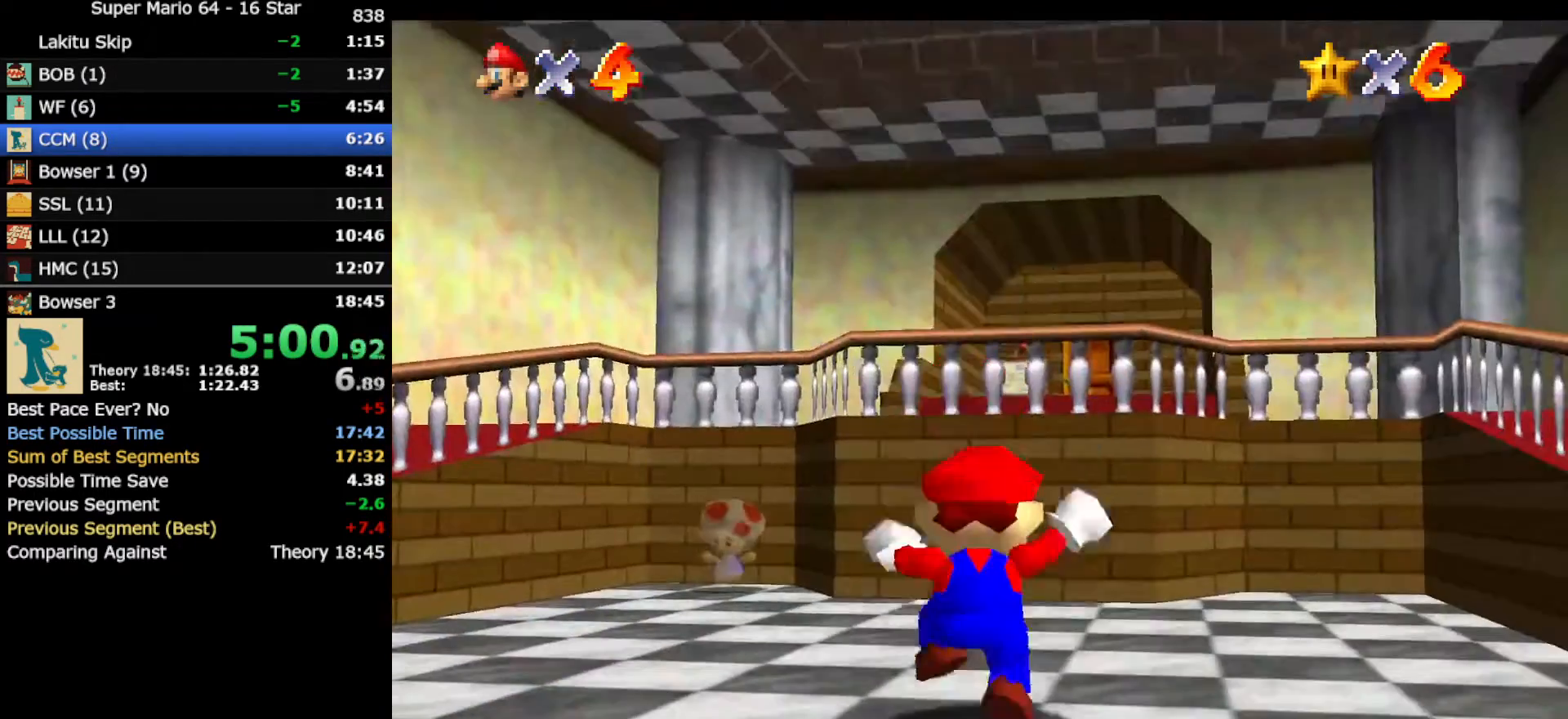
{"buttons": ["A"], "left_stick": "up", "events": [[83, "A", "down"], [200, "left_stick", "up"]]}
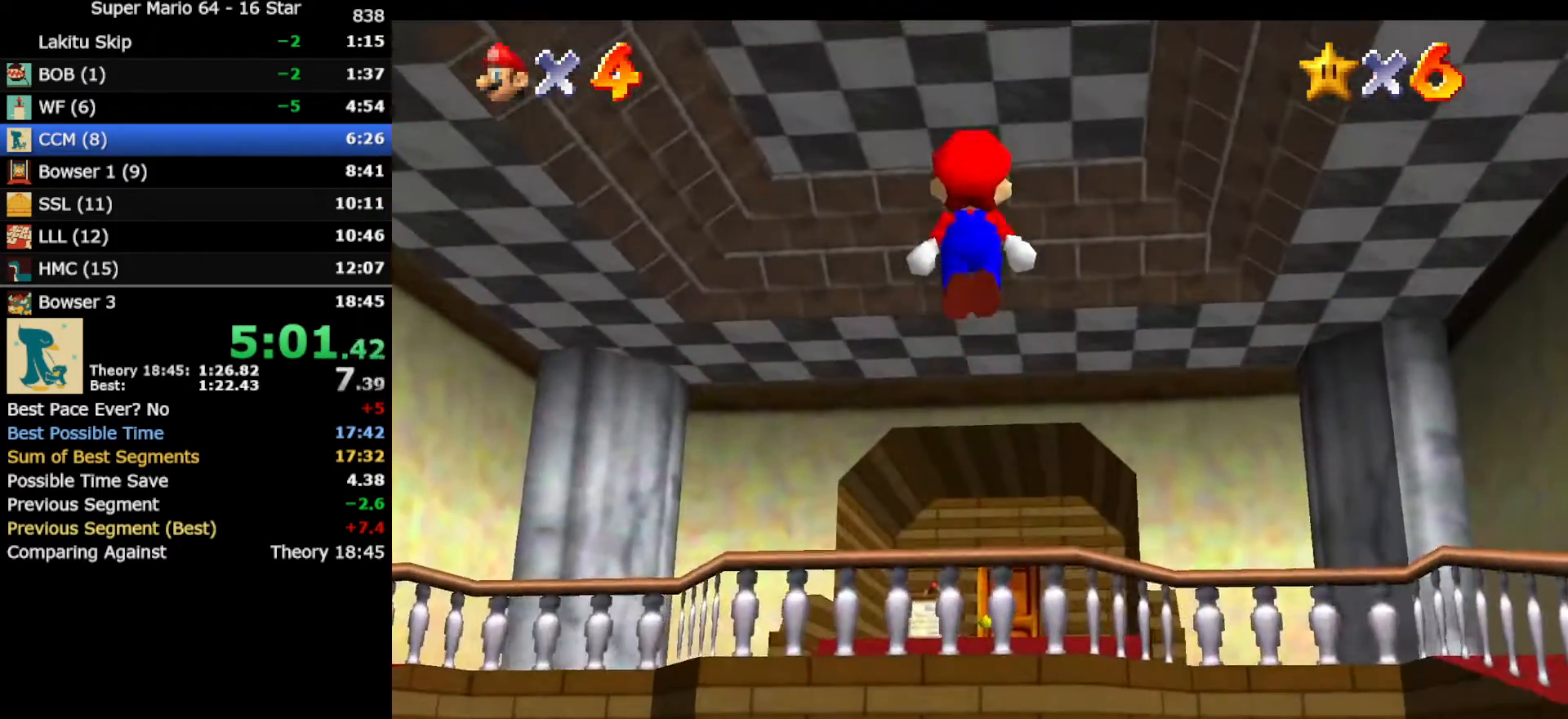
{"buttons": ["B"], "left_stick": "up", "events": [[17, "B", "down"], [117, "A", "up"], [200, "B", "up"], [483, "B", "down"]]}
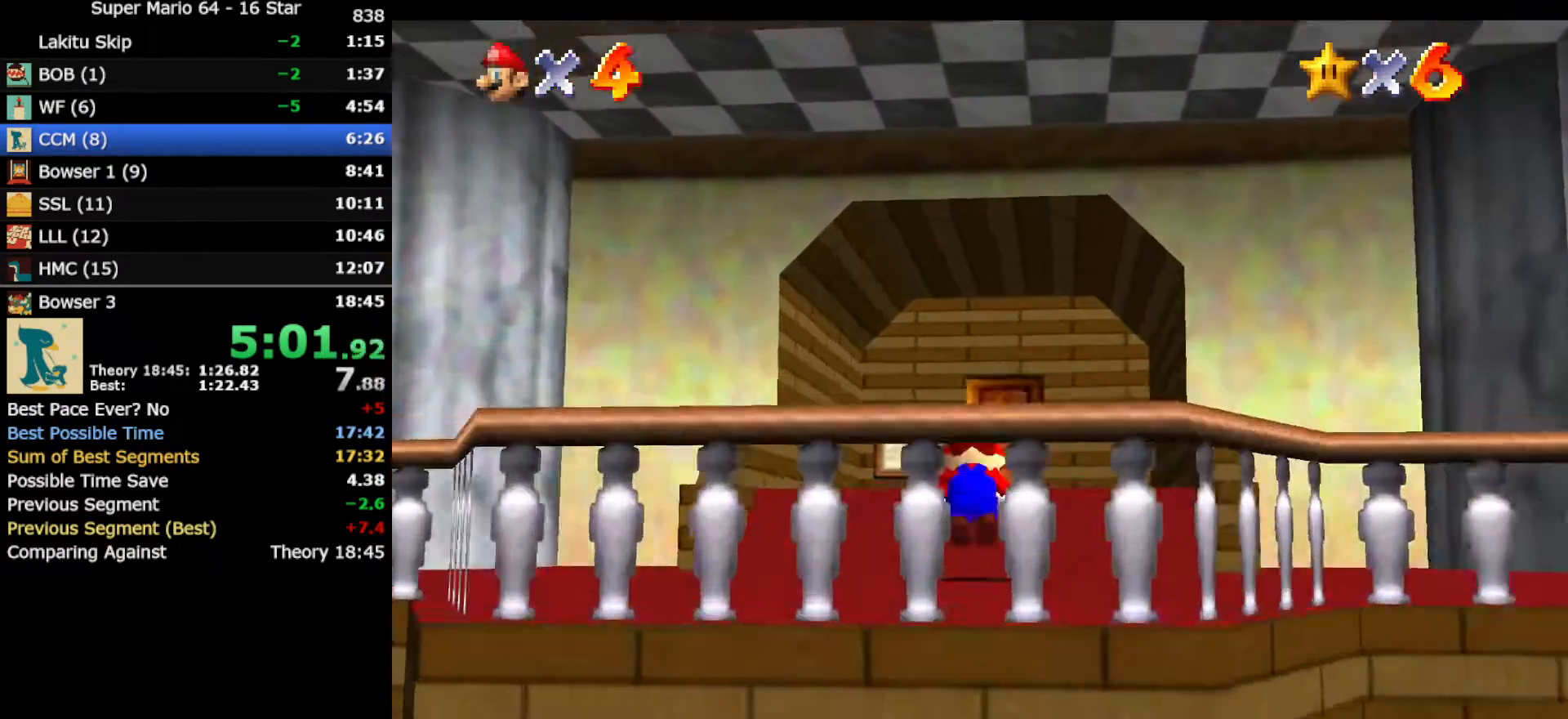
{"buttons": [], "left_stick": "up", "events": [[17, "A", "down"], [17, "B", "up"], [133, "A", "up"]]}
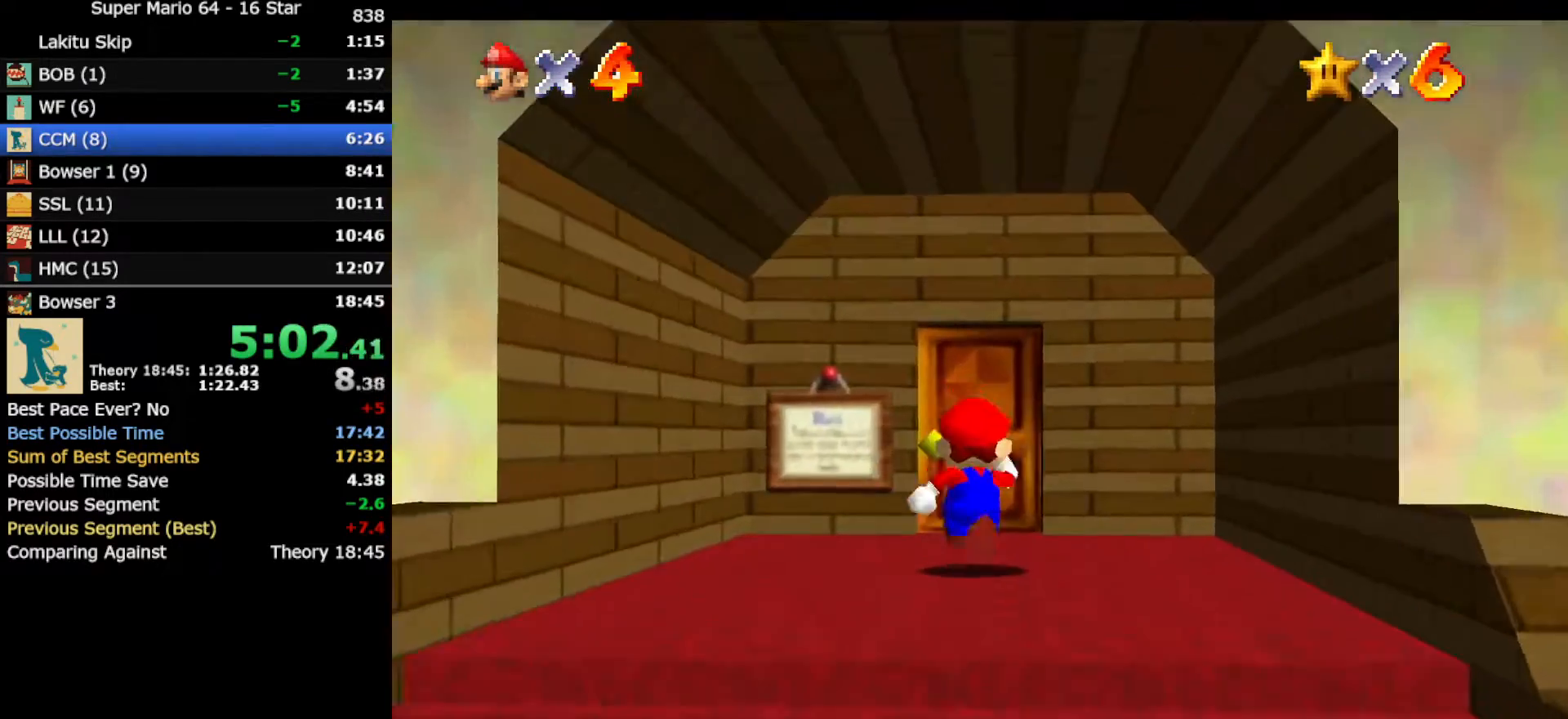
{"buttons": [], "left_stick": "center", "events": [[467, "left_stick", "center"]]}
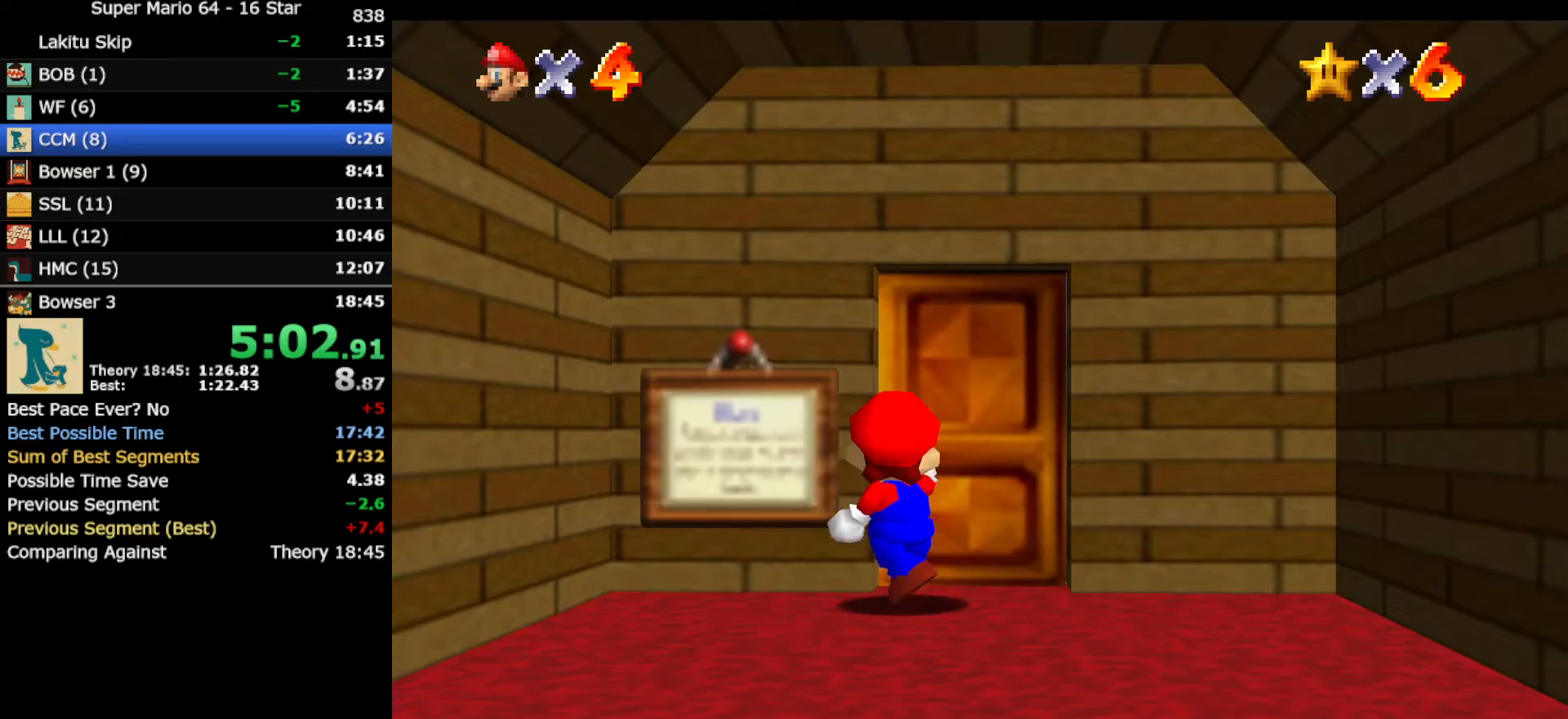
{"buttons": [], "left_stick": "center", "events": []}
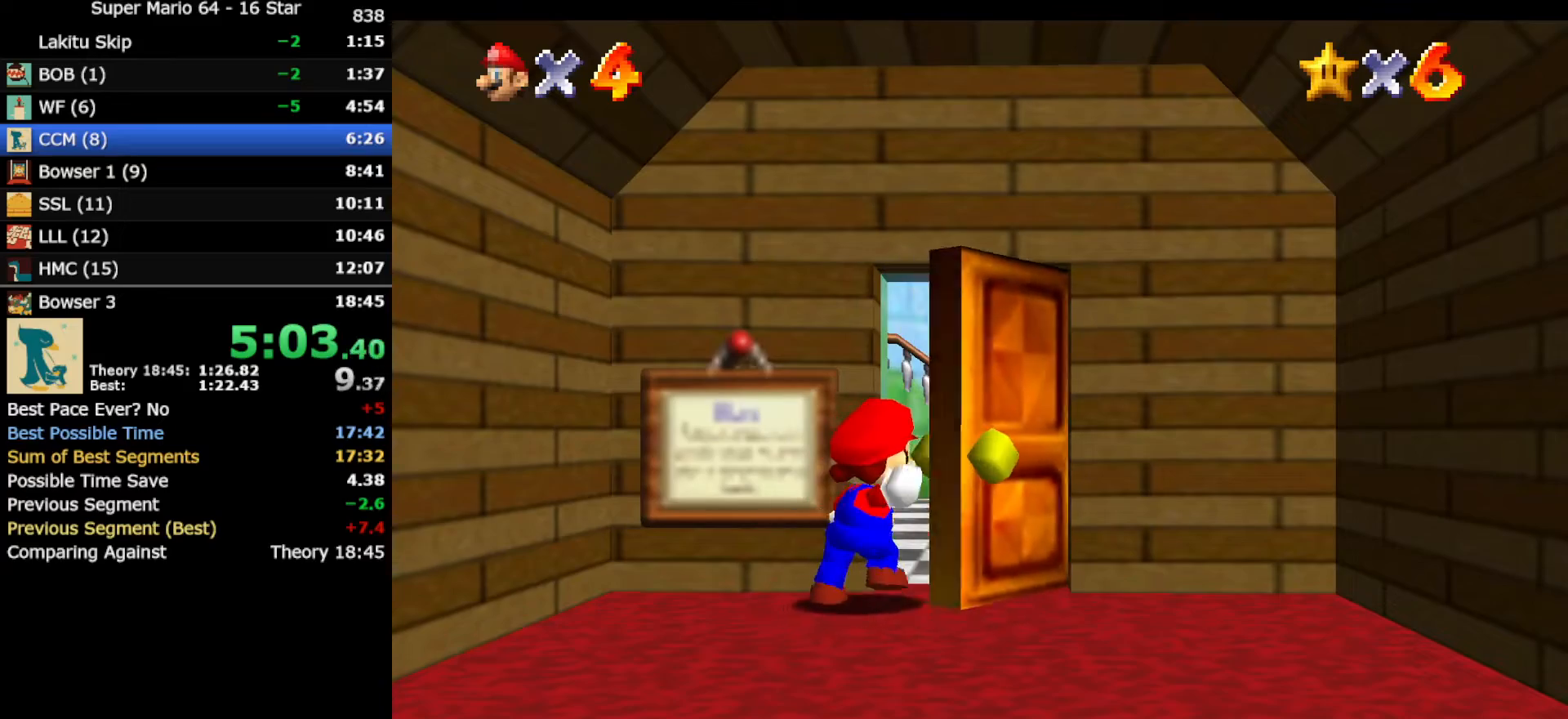
{"buttons": [], "left_stick": "center", "events": []}
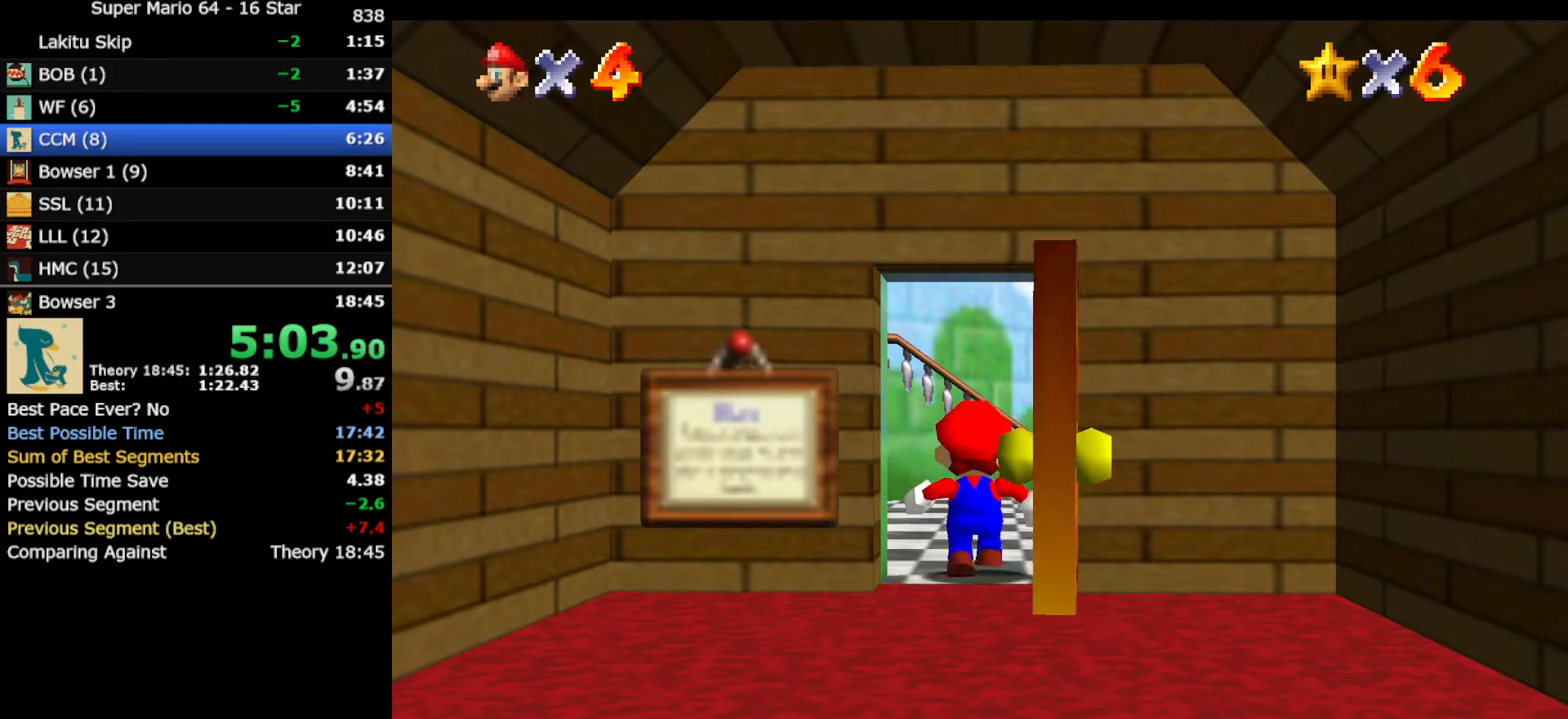
{"buttons": [], "left_stick": "down-left", "events": [[217, "left_stick", "down-left"]]}
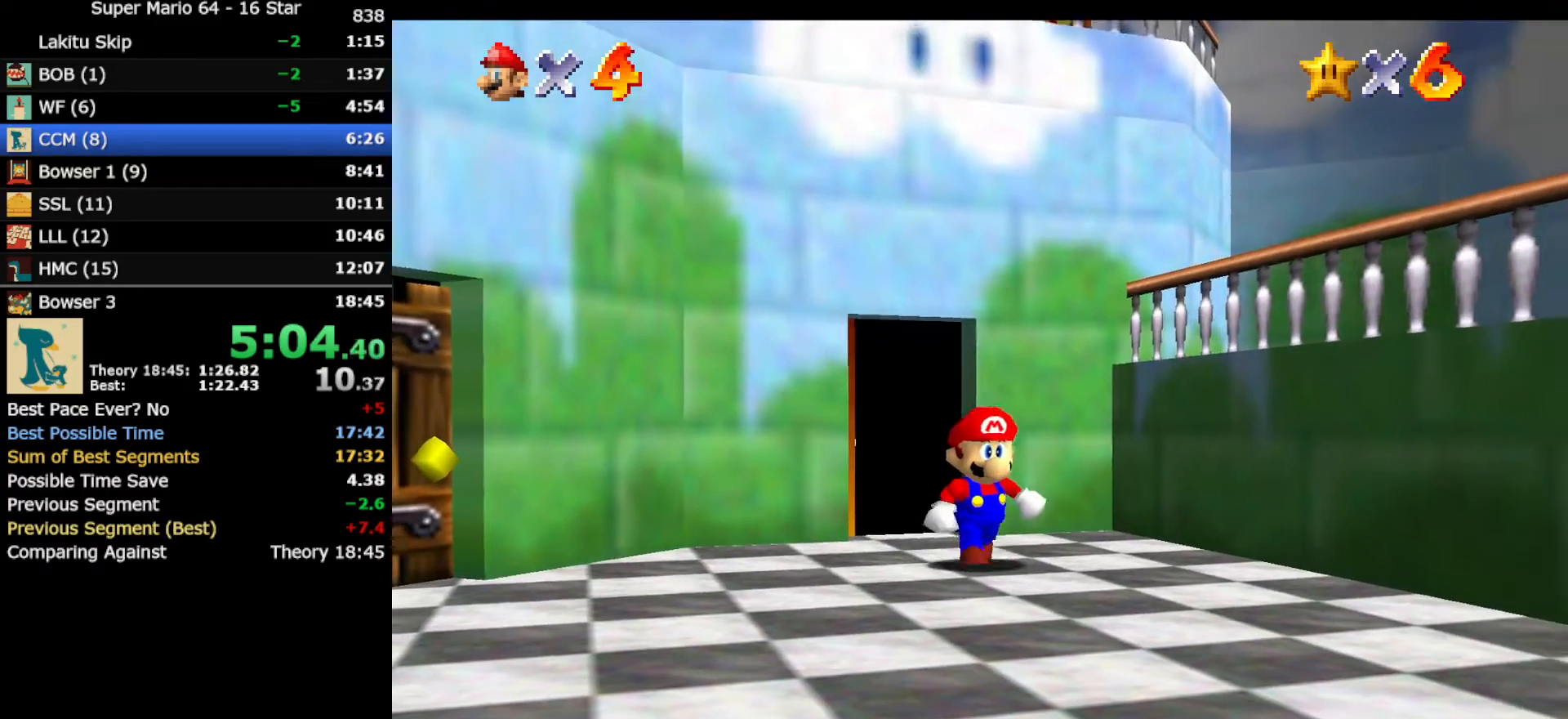
{"buttons": [], "left_stick": "down-left", "events": []}
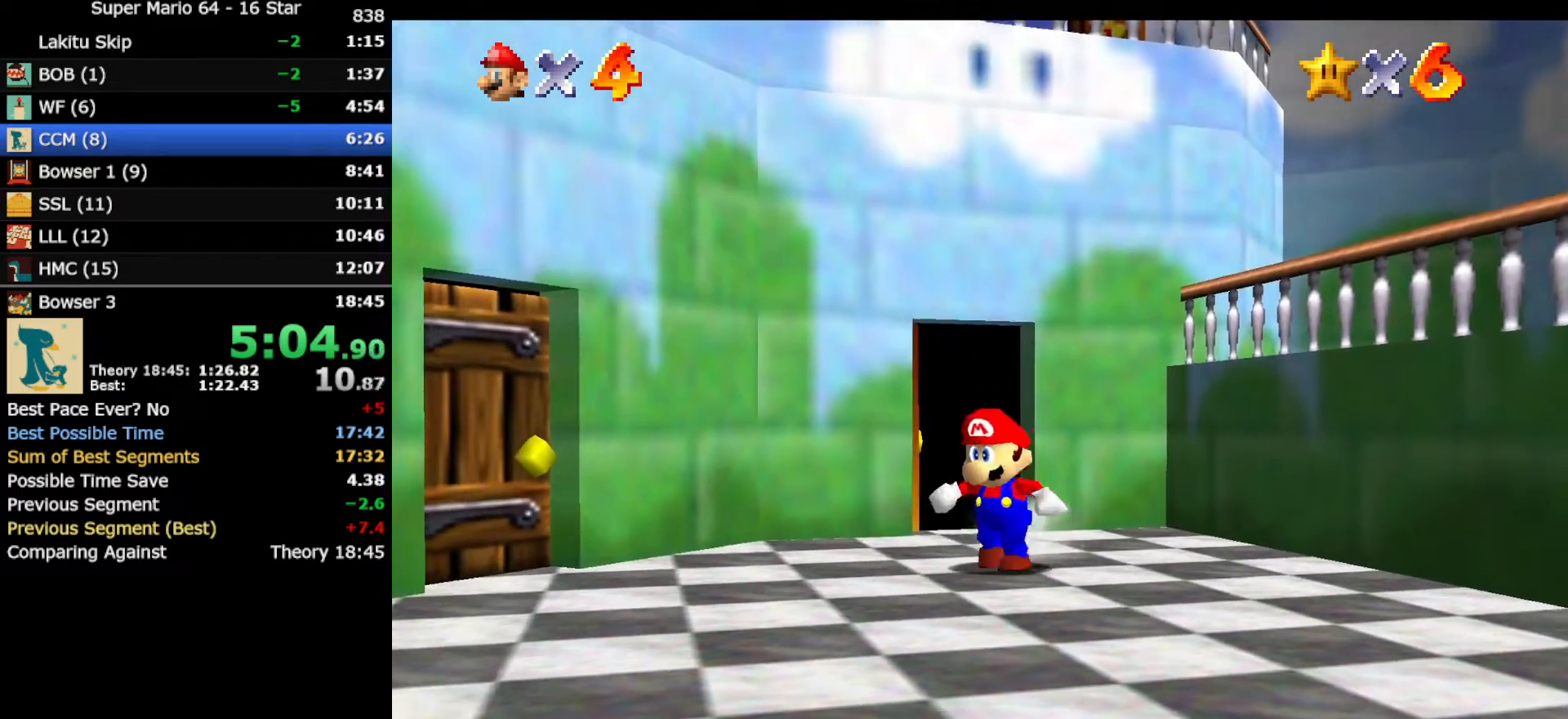
{"buttons": ["A", "Z"], "left_stick": "down", "events": [[117, "Z", "down"], [150, "A", "down"], [467, "left_stick", "down"]]}
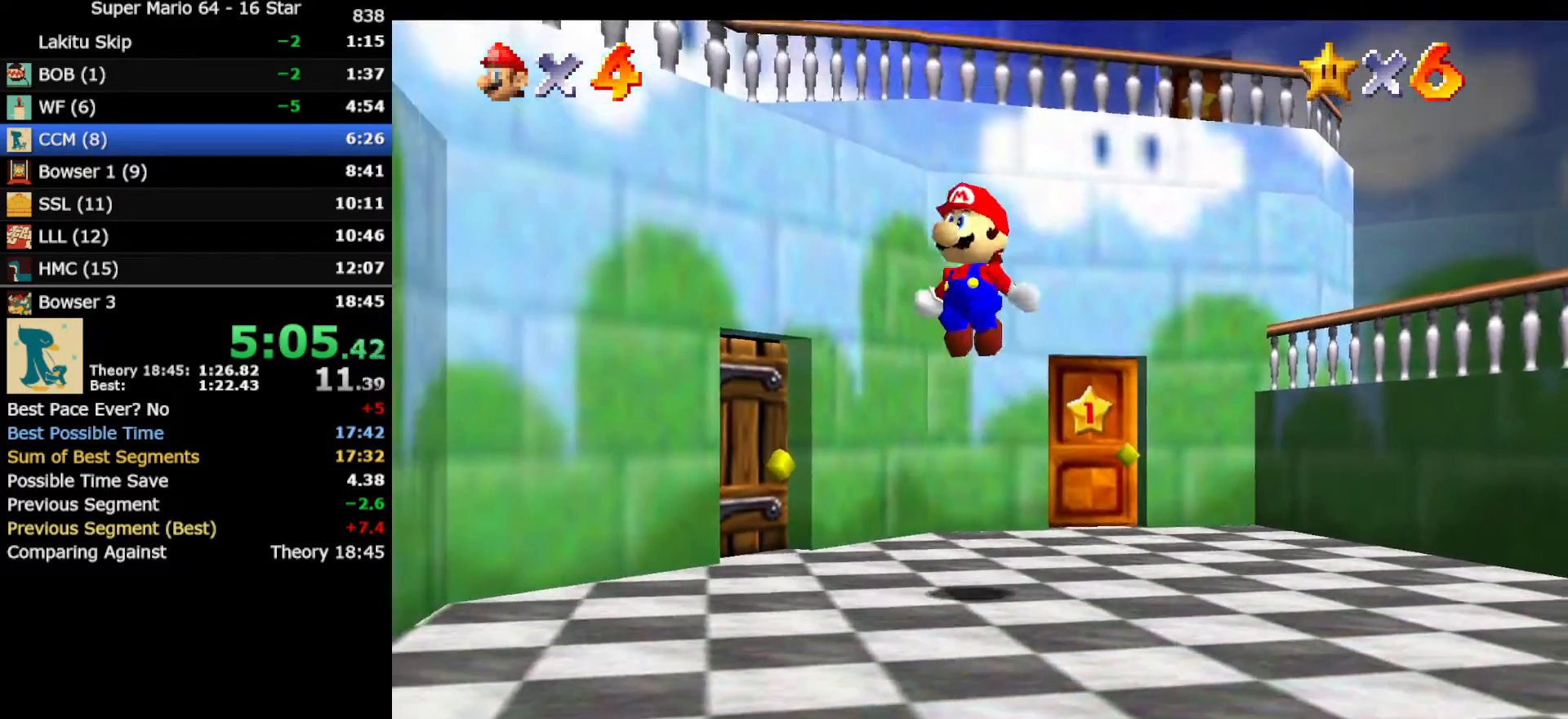
{"buttons": [], "left_stick": "down-left", "events": [[383, "A", "up"], [383, "Z", "up"], [467, "left_stick", "down-left"]]}
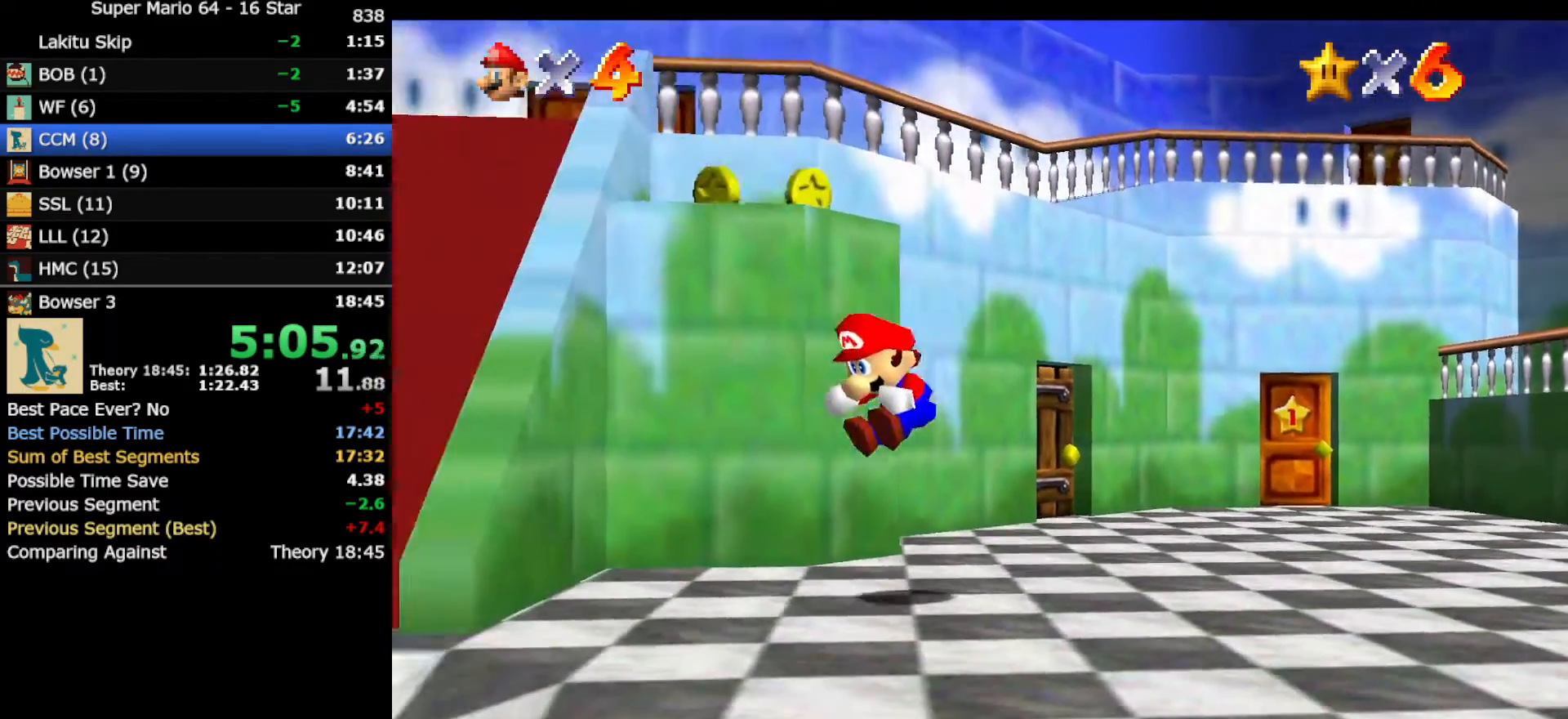
{"buttons": [], "left_stick": "up-left", "events": [[467, "left_stick", "up-left"]]}
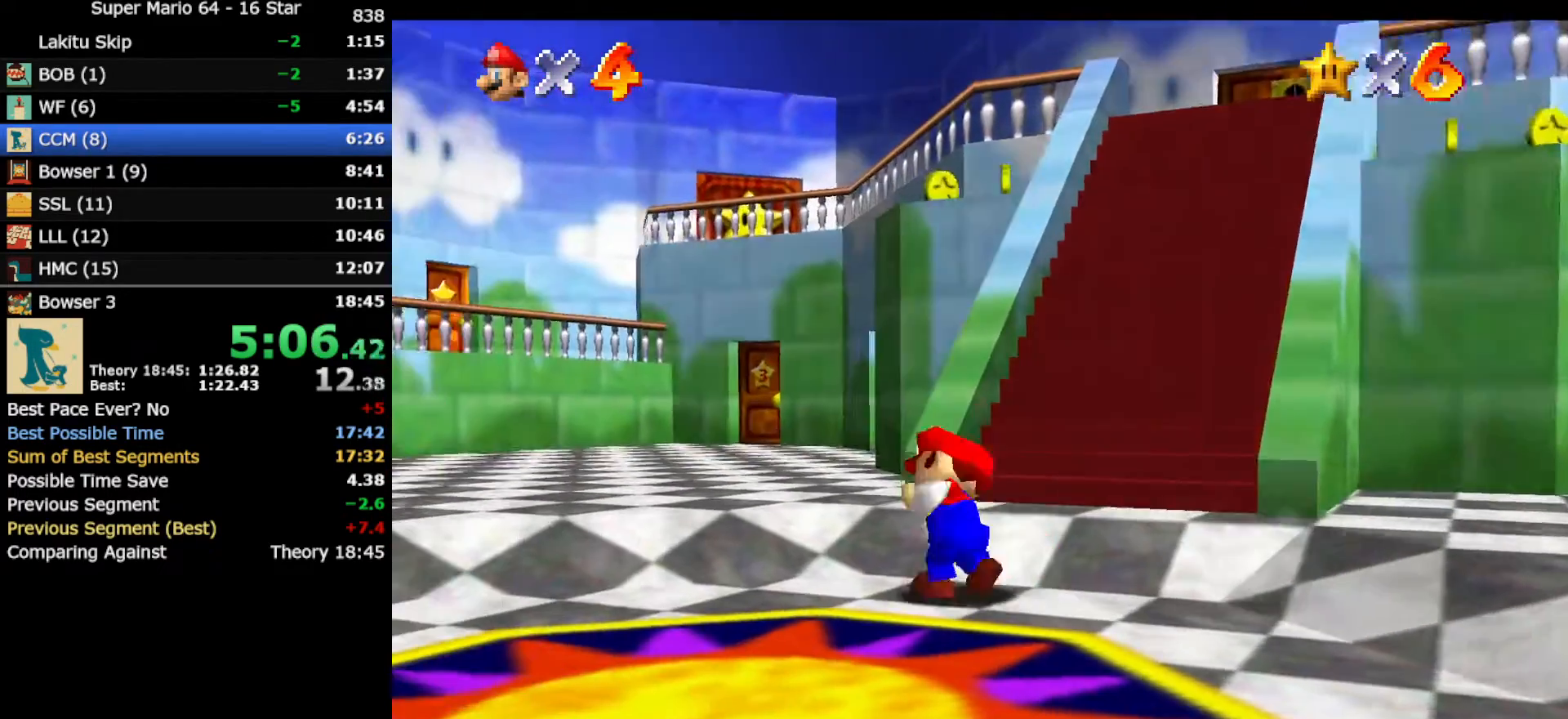
{"buttons": ["B"], "left_stick": "up-left", "events": [[117, "left_stick", "up"], [217, "A", "down"], [317, "A", "up"], [417, "left_stick", "up-left"], [500, "B", "down"]]}
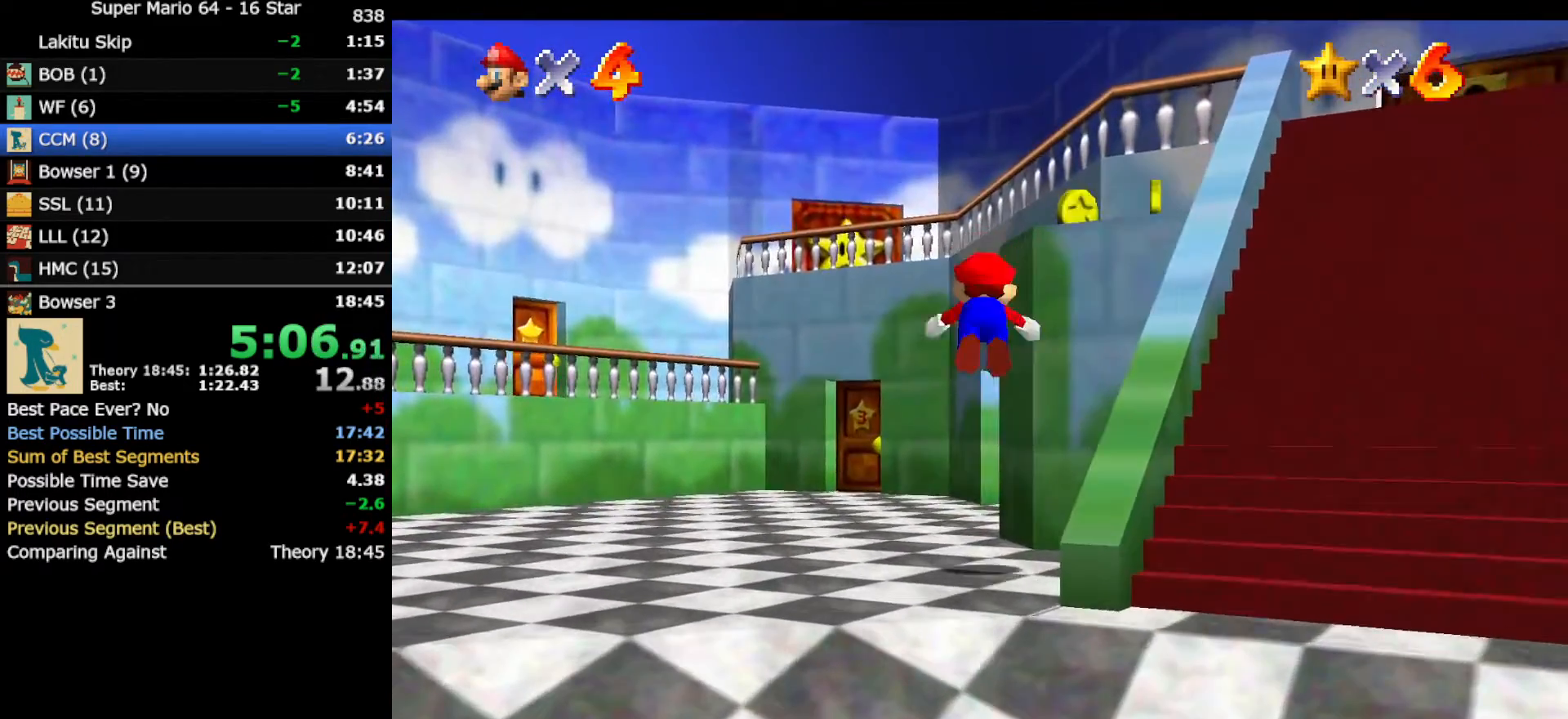
{"buttons": [], "left_stick": "up-left", "events": [[150, "B", "up"], [317, "B", "down"], [367, "A", "down"], [417, "B", "up"], [467, "A", "up"]]}
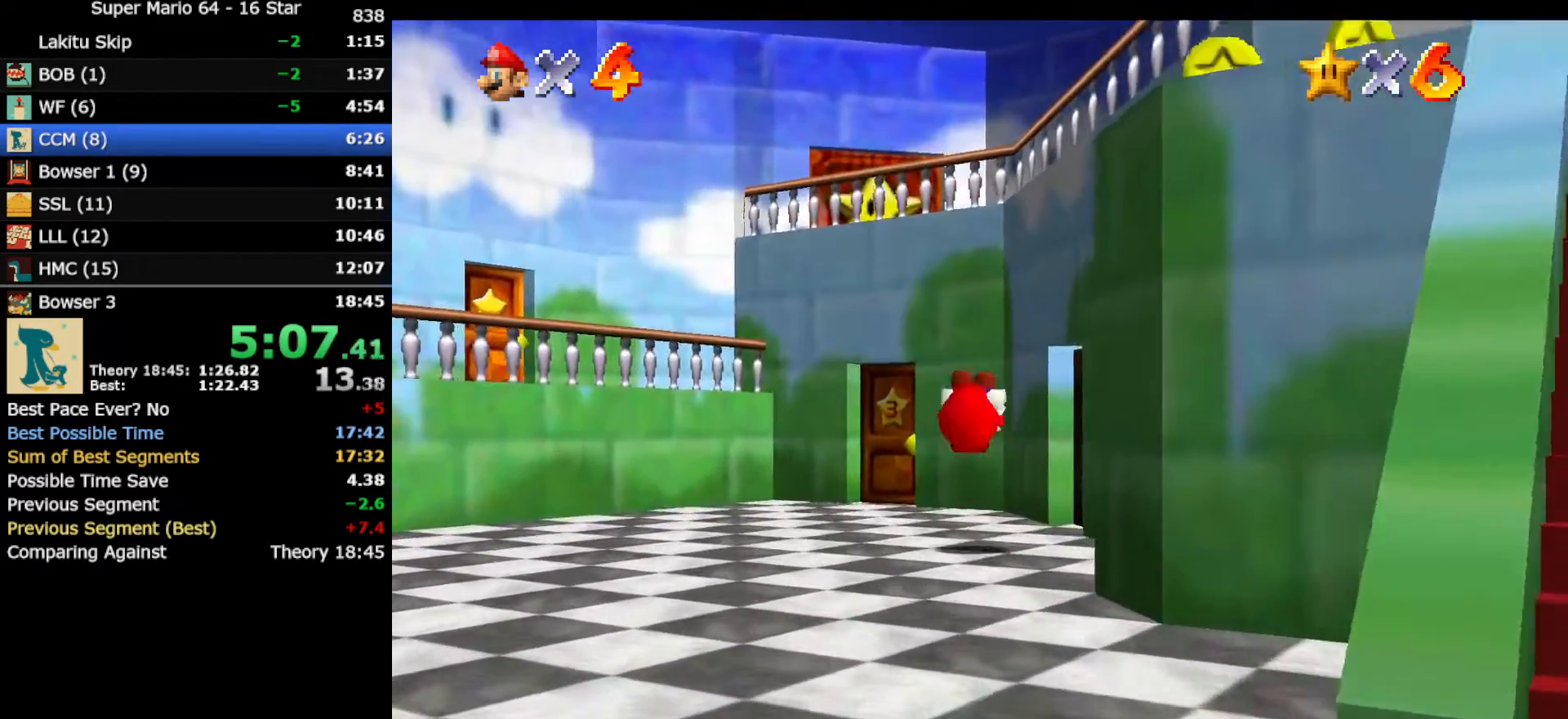
{"buttons": [], "left_stick": "up-left", "events": []}
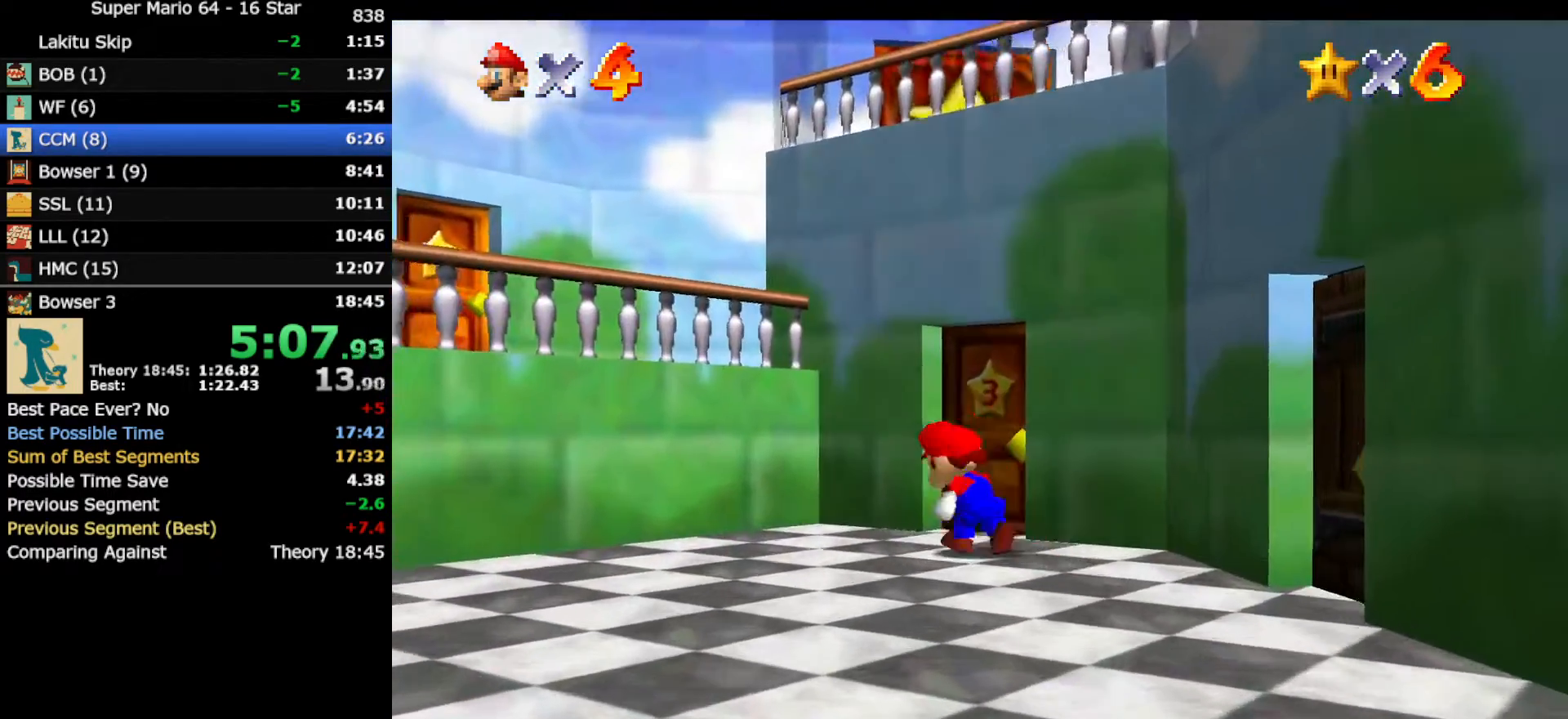
{"buttons": [], "left_stick": "center", "events": [[67, "left_stick", "up"], [283, "left_stick", "up-right"], [383, "left_stick", "center"]]}